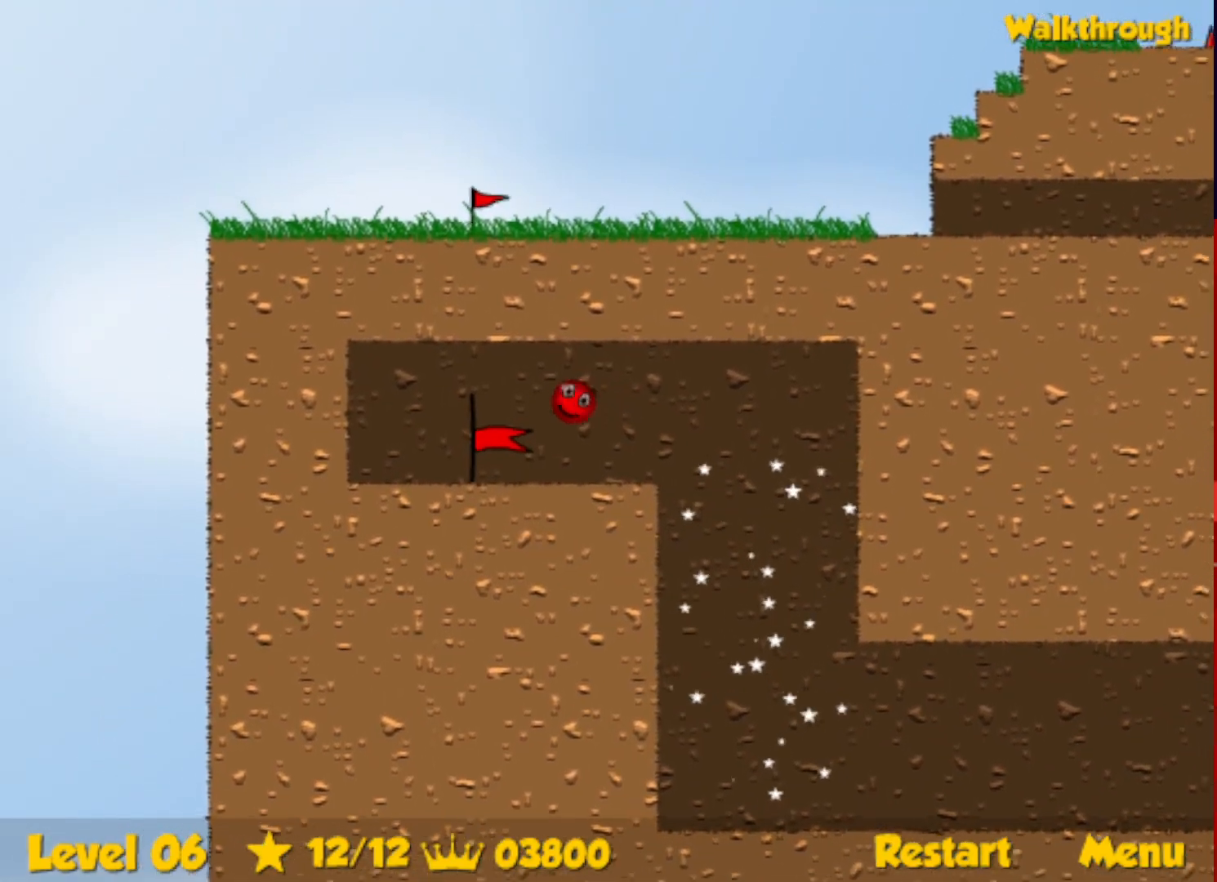
Gameplay with keyboard; each line is a JSON object with the keys held at the frame after it. "events" lists presses ("down") and releases ("up") of "down", "escape", "left", "r", "right" and "up" between this image and that frame as [ms after this image, input, new state], when the widget could be followed in between. No other keys are recorded. Mouse input is not recorded.
{"keys": ["right"], "events": [[367, "right", "down"], [433, "left", "up"]]}
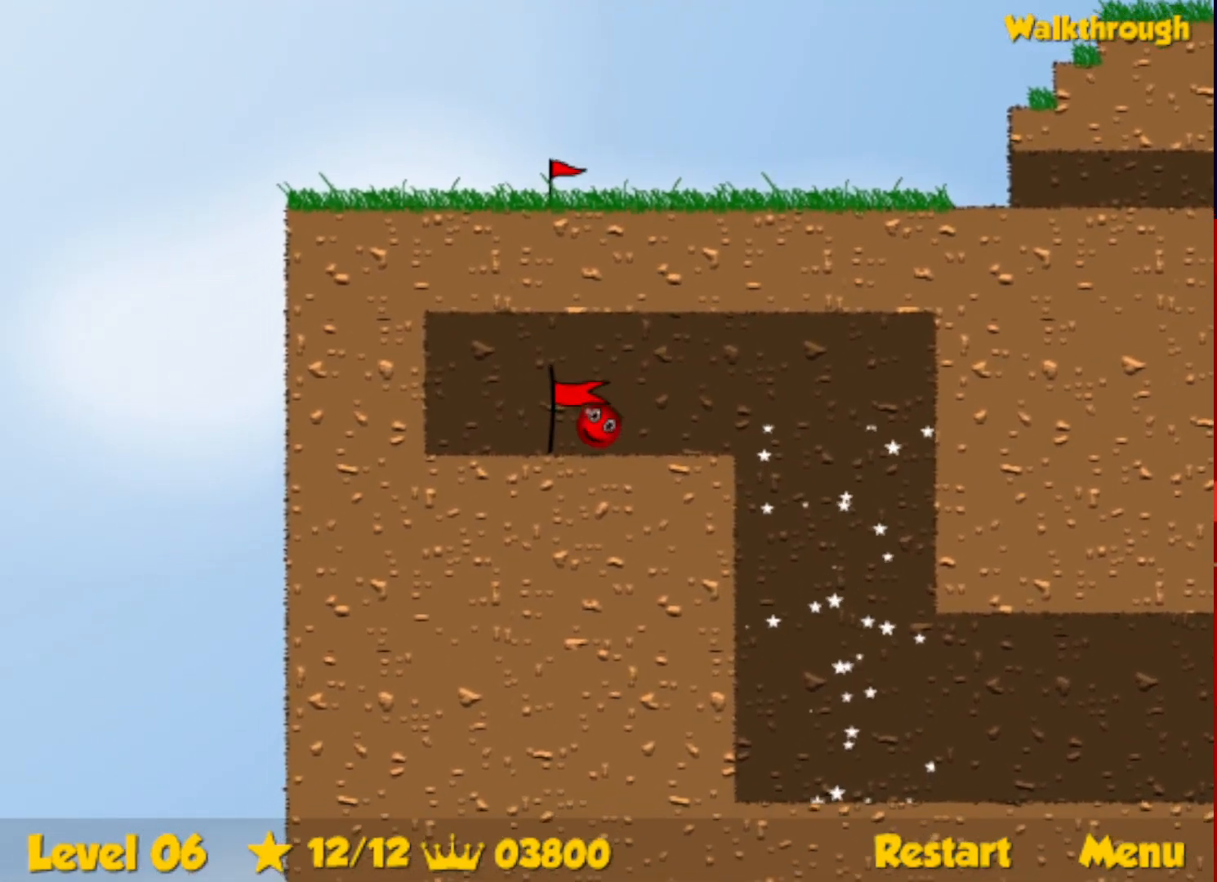
{"keys": ["right"], "events": []}
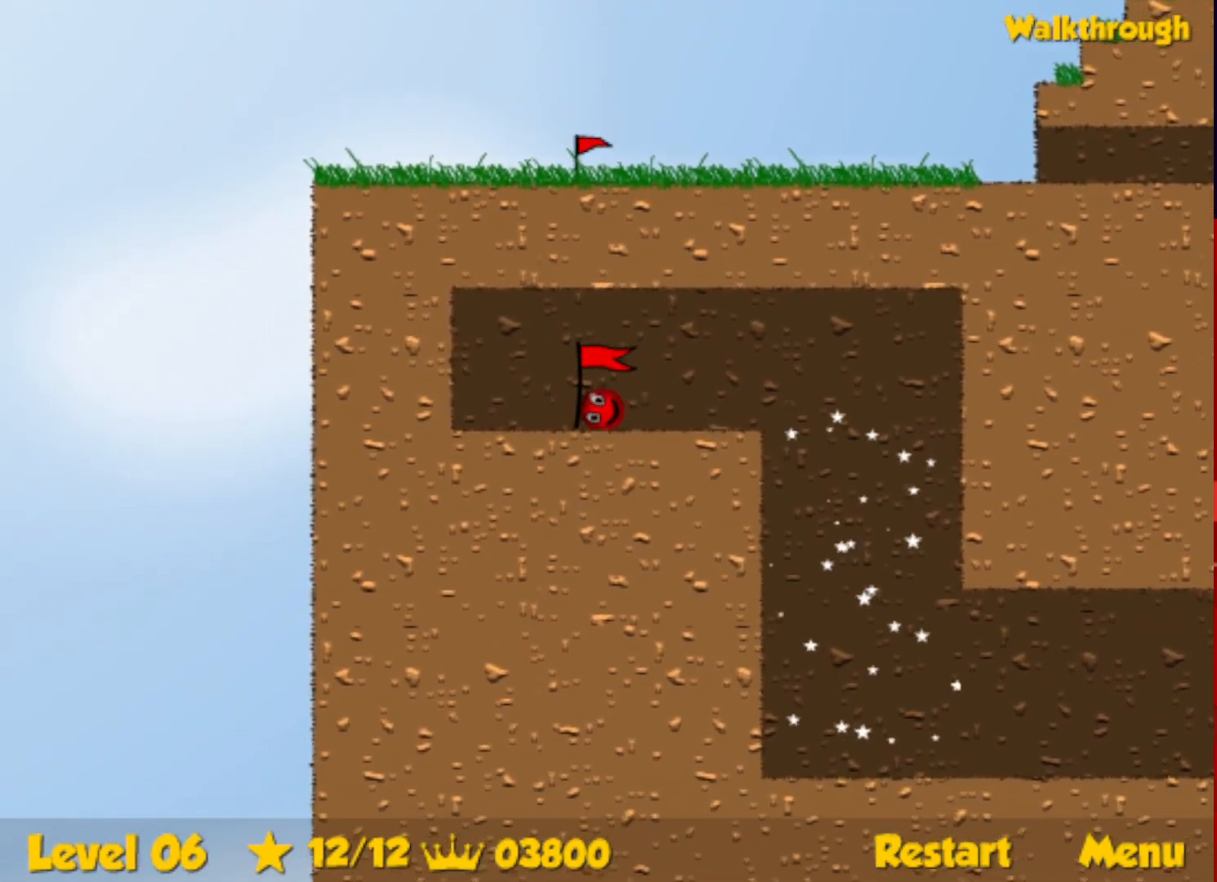
{"keys": ["right"], "events": []}
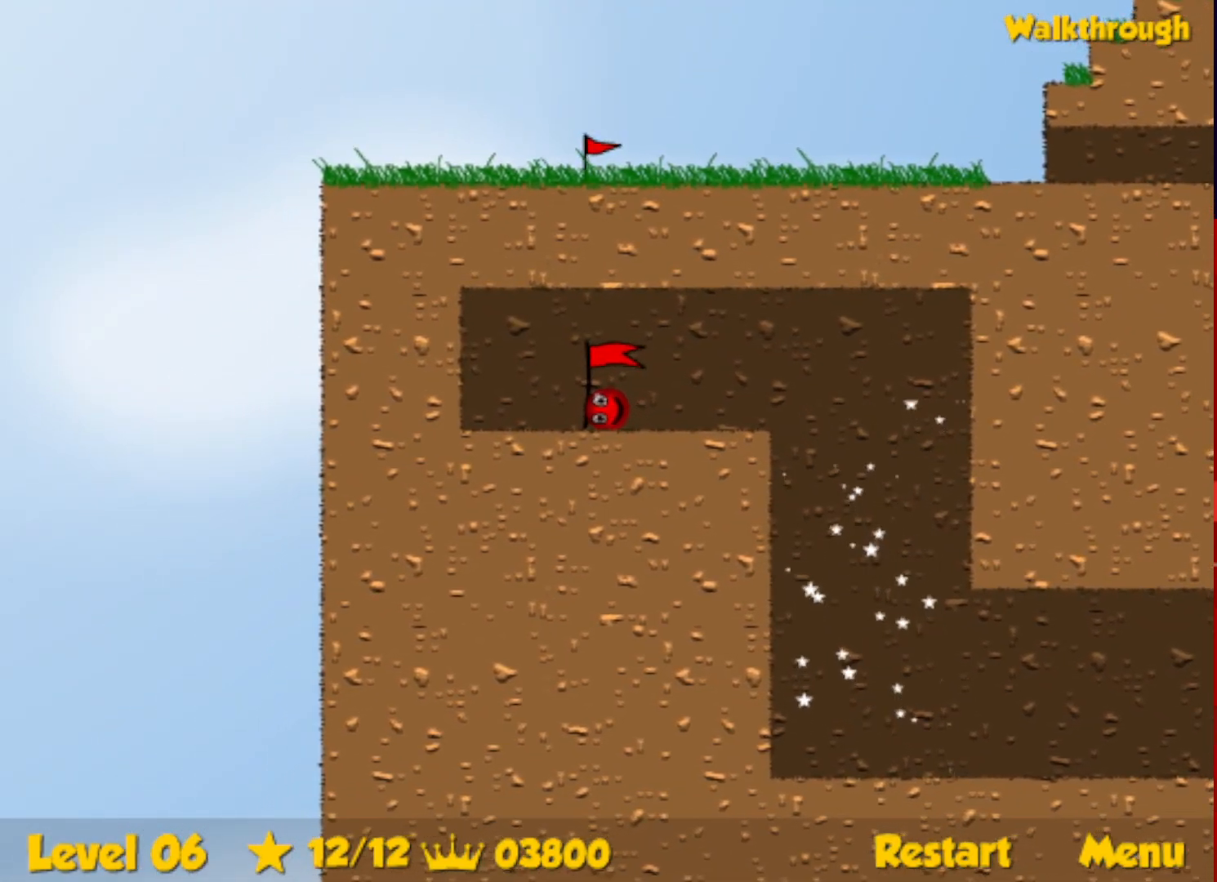
{"keys": ["right"], "events": []}
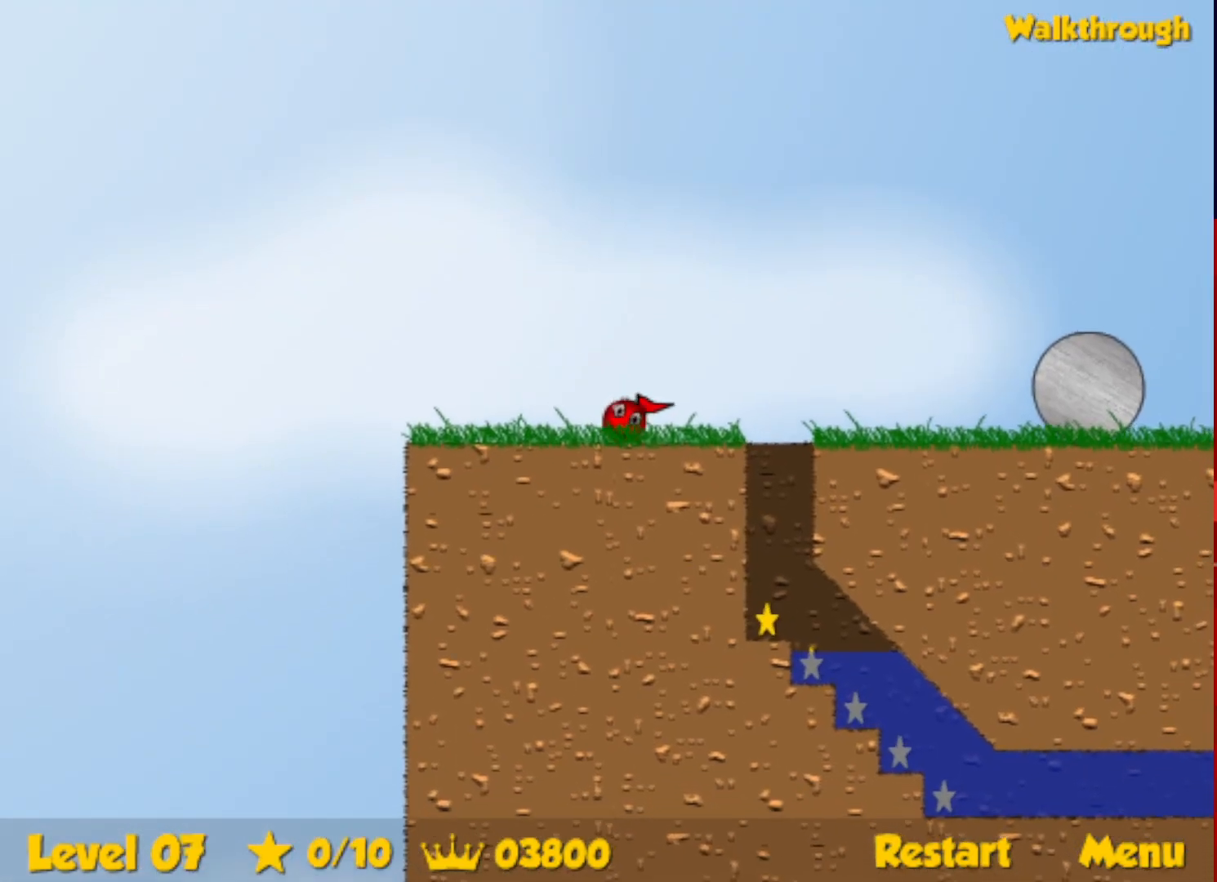
{"keys": ["left"], "events": [[250, "left", "down"], [267, "right", "up"]]}
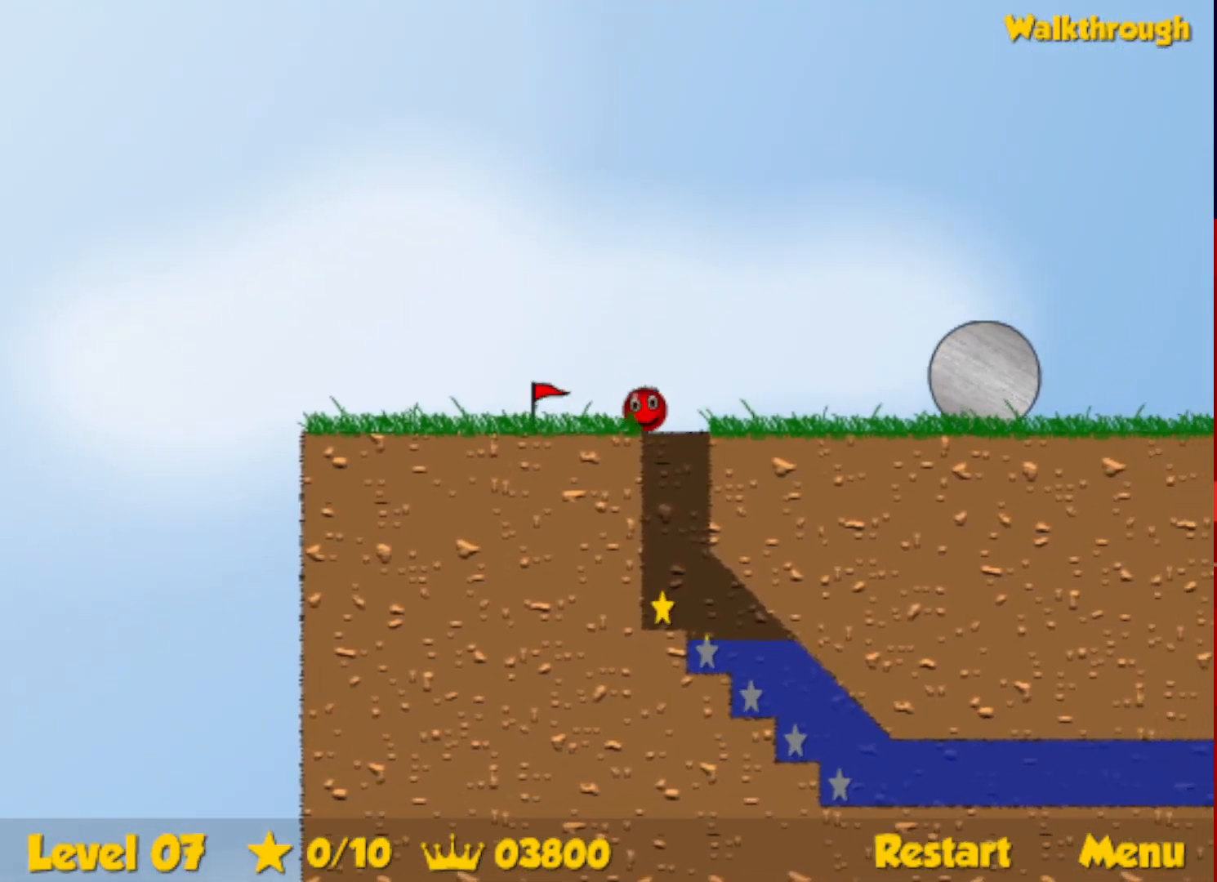
{"keys": ["right"], "events": [[450, "right", "down"], [500, "left", "up"]]}
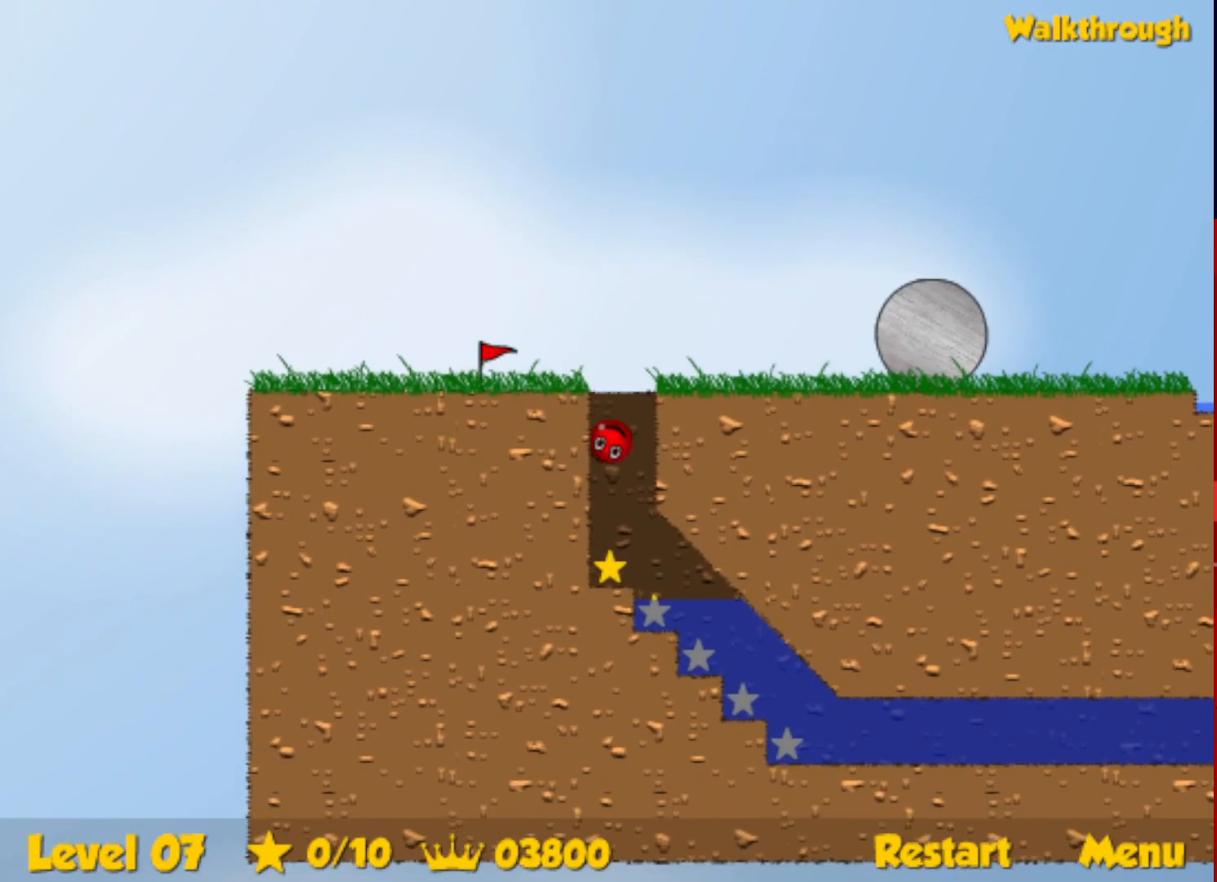
{"keys": ["down", "right"], "events": [[217, "down", "down"]]}
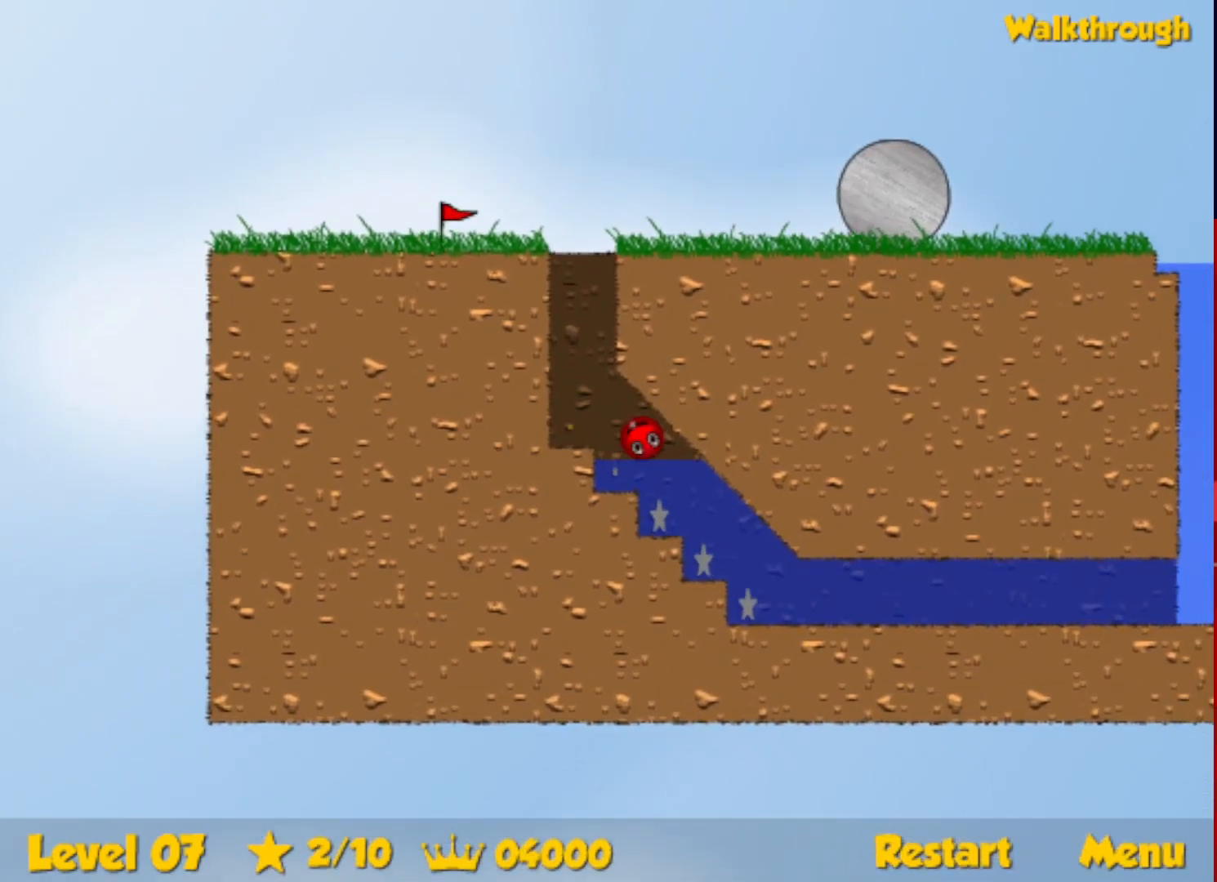
{"keys": ["down", "right"], "events": []}
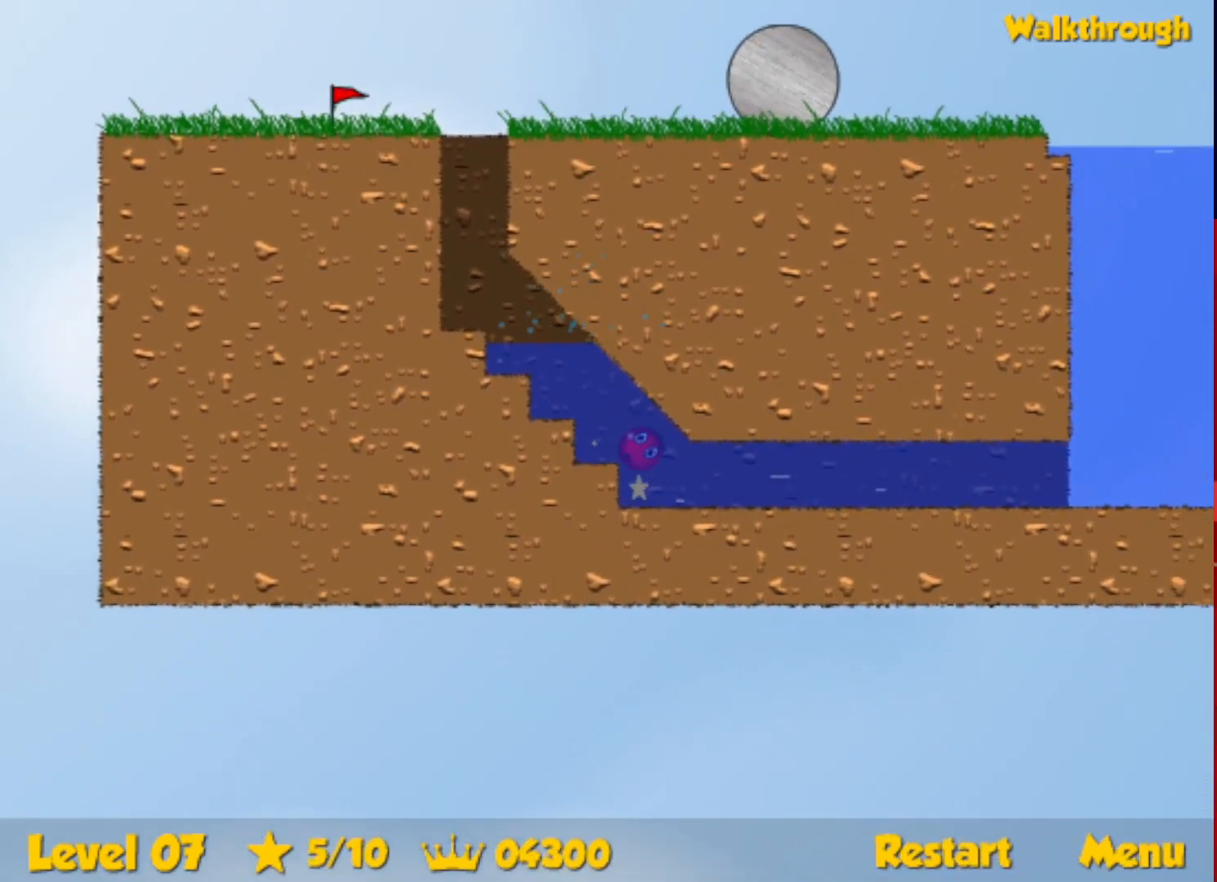
{"keys": ["down", "right", "up"], "events": [[233, "up", "down"]]}
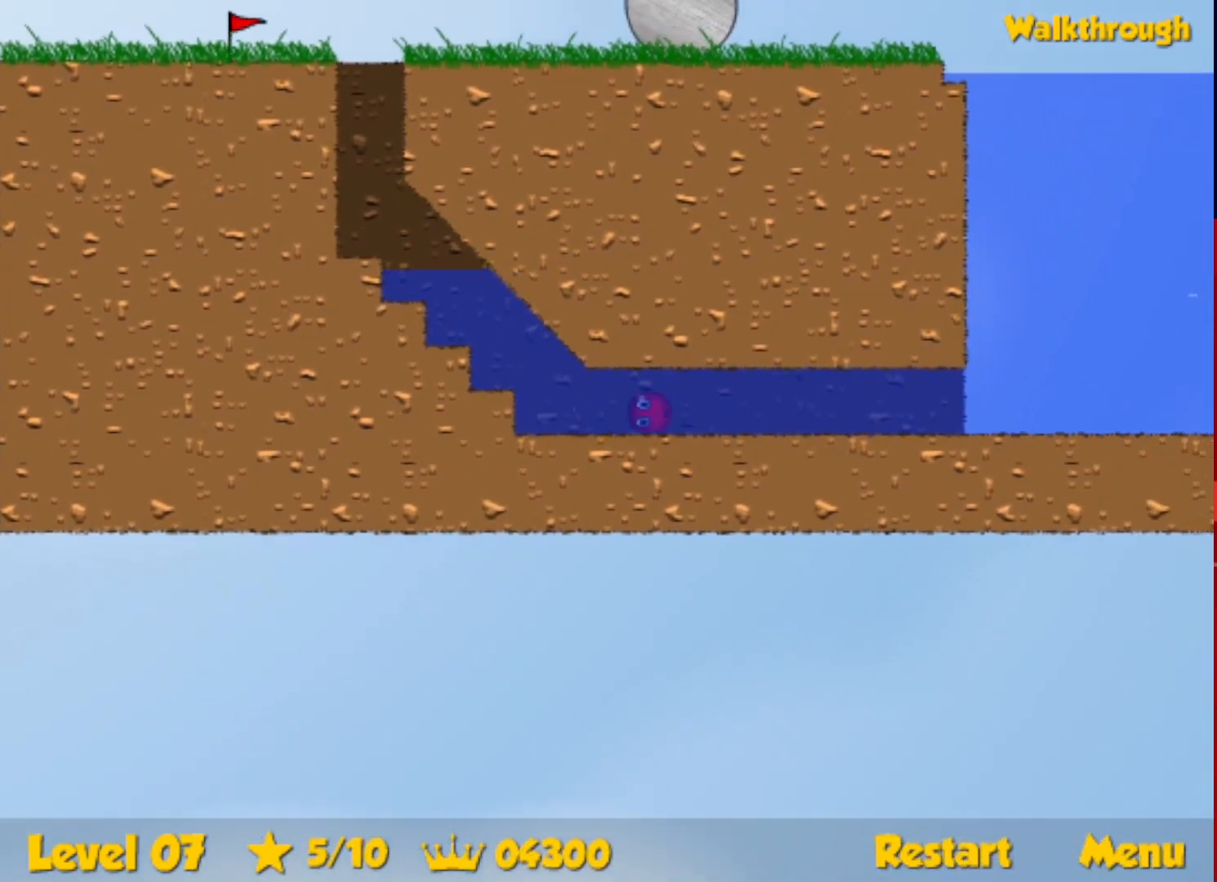
{"keys": ["down", "right", "up"], "events": []}
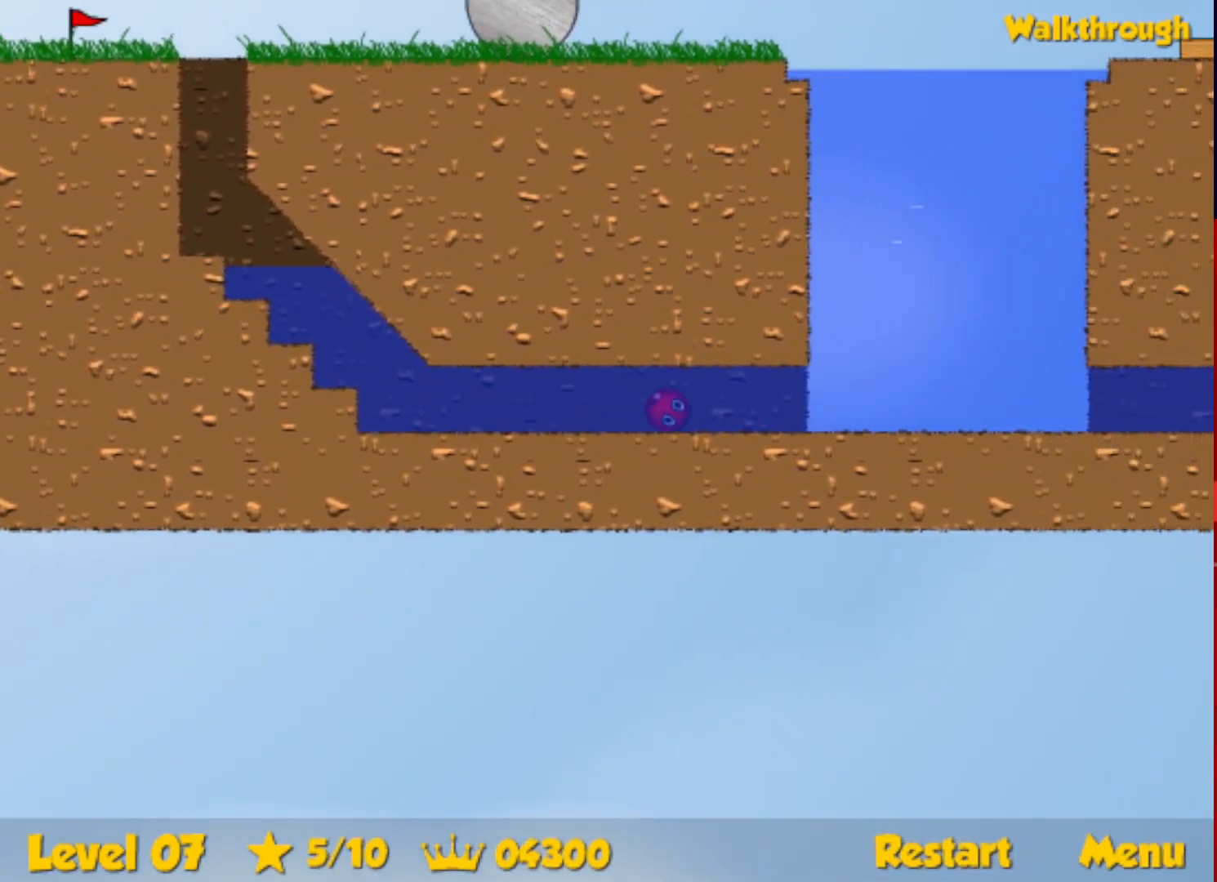
{"keys": ["right", "up"], "events": [[50, "up", "up"], [233, "up", "down"], [250, "down", "up"]]}
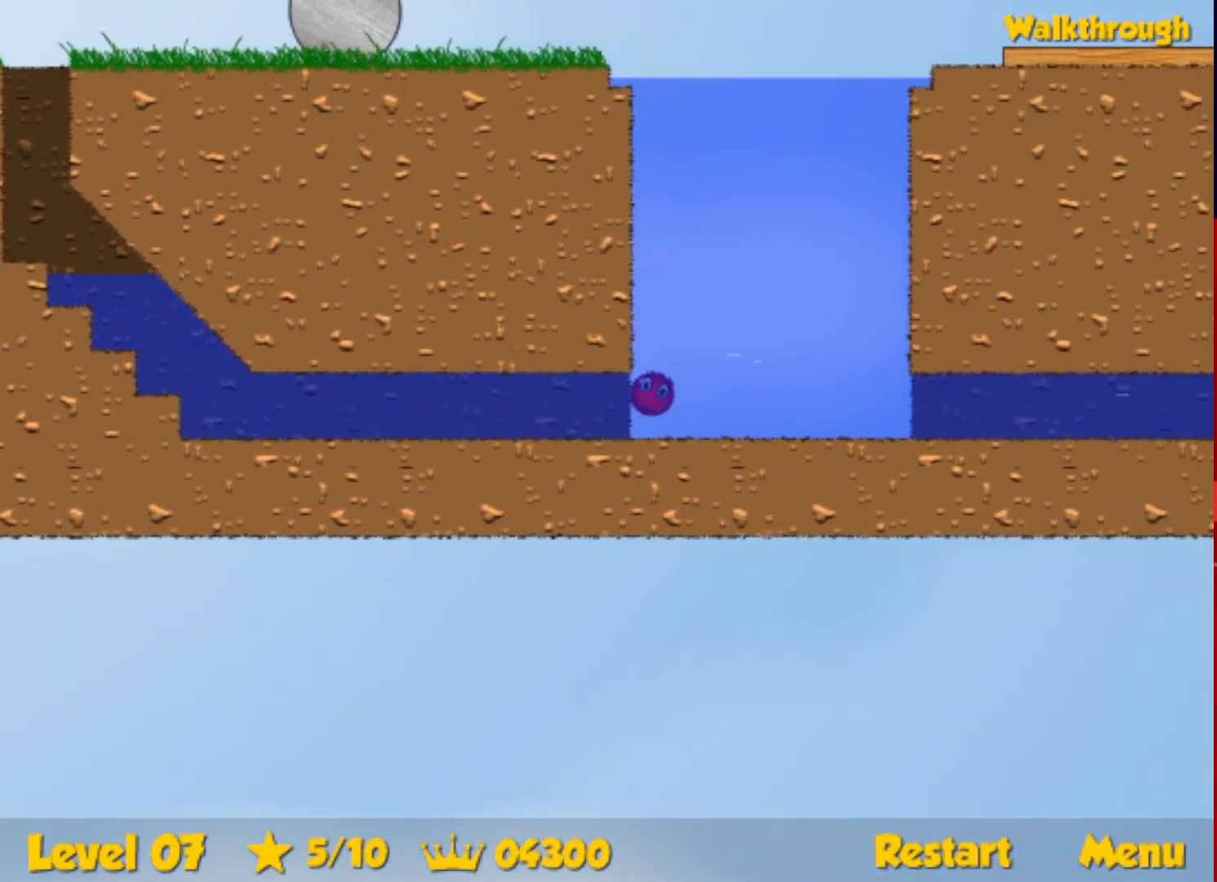
{"keys": ["right", "up"], "events": []}
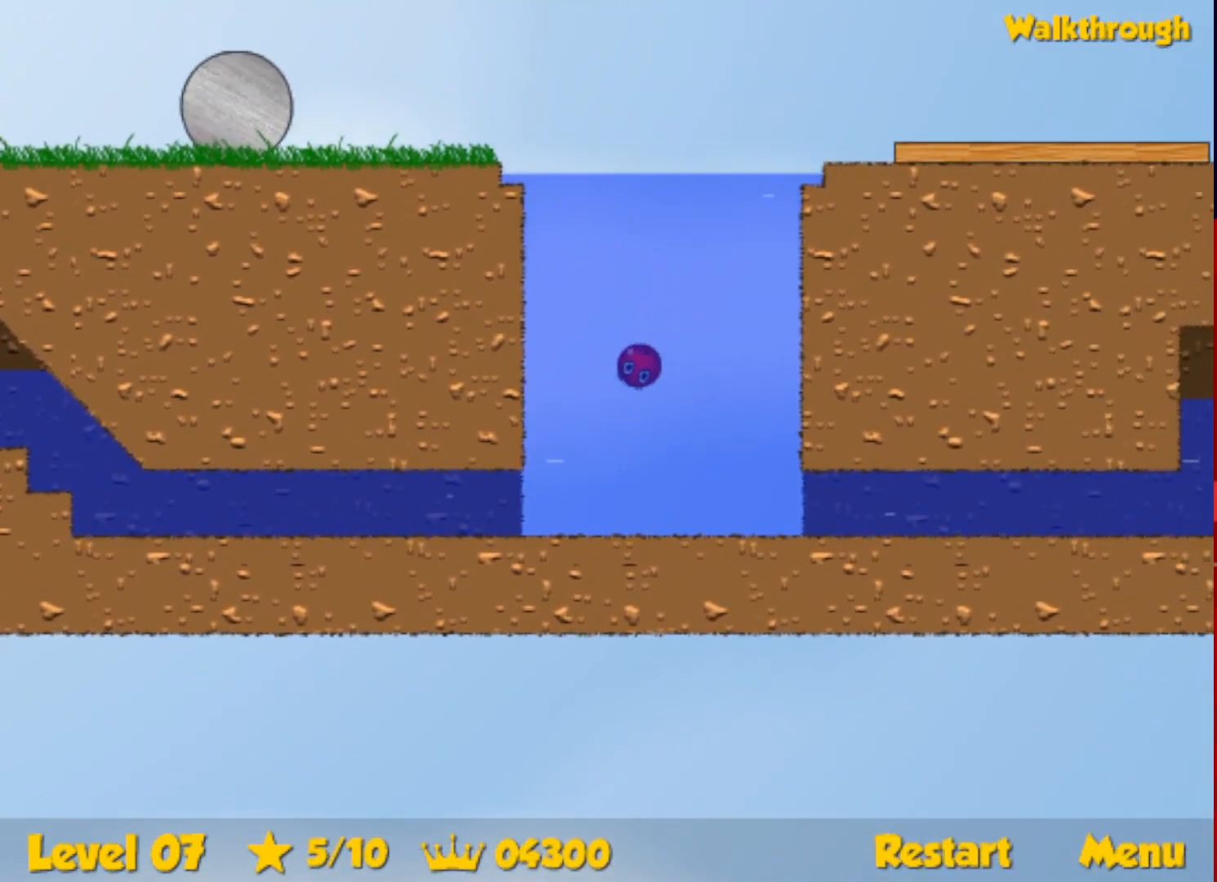
{"keys": ["right", "up"], "events": []}
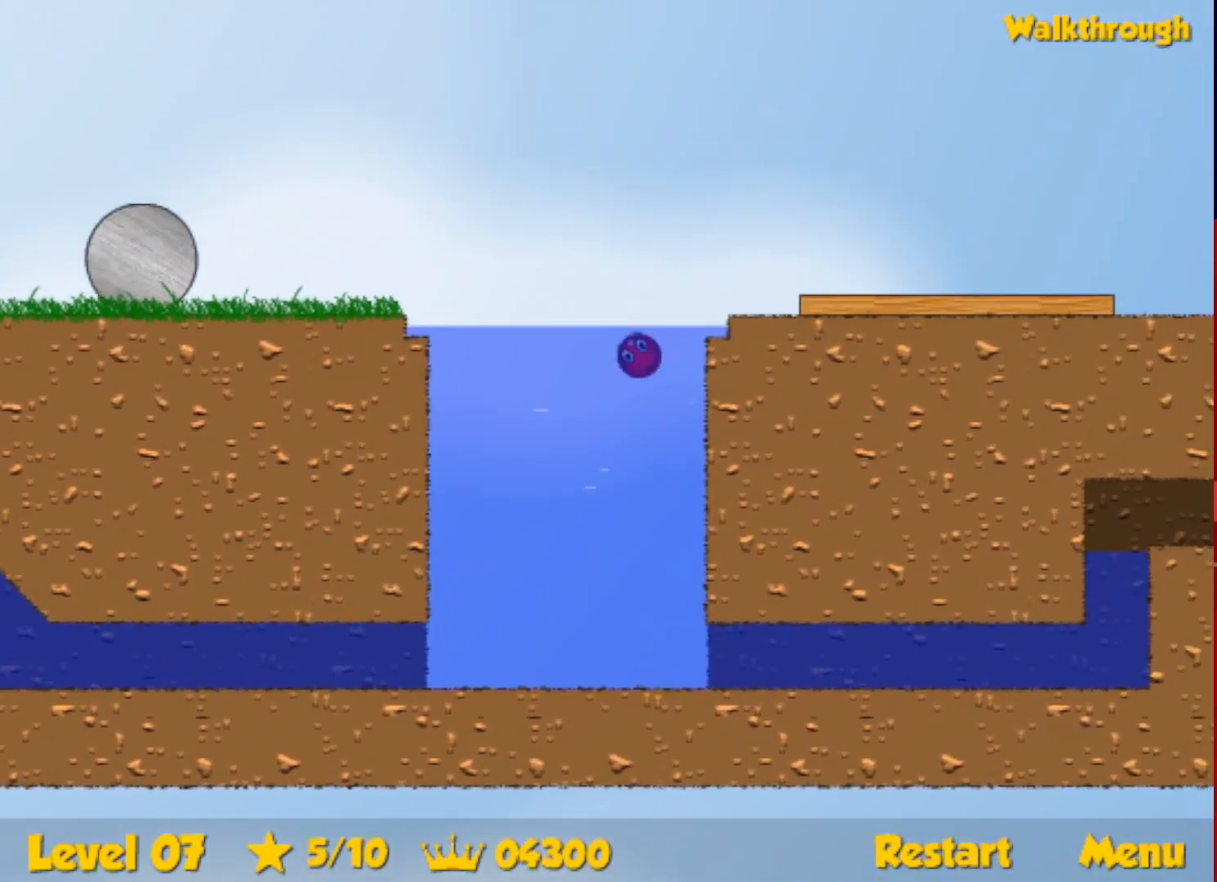
{"keys": ["right"], "events": [[33, "up", "up"], [133, "down", "down"], [200, "down", "up"]]}
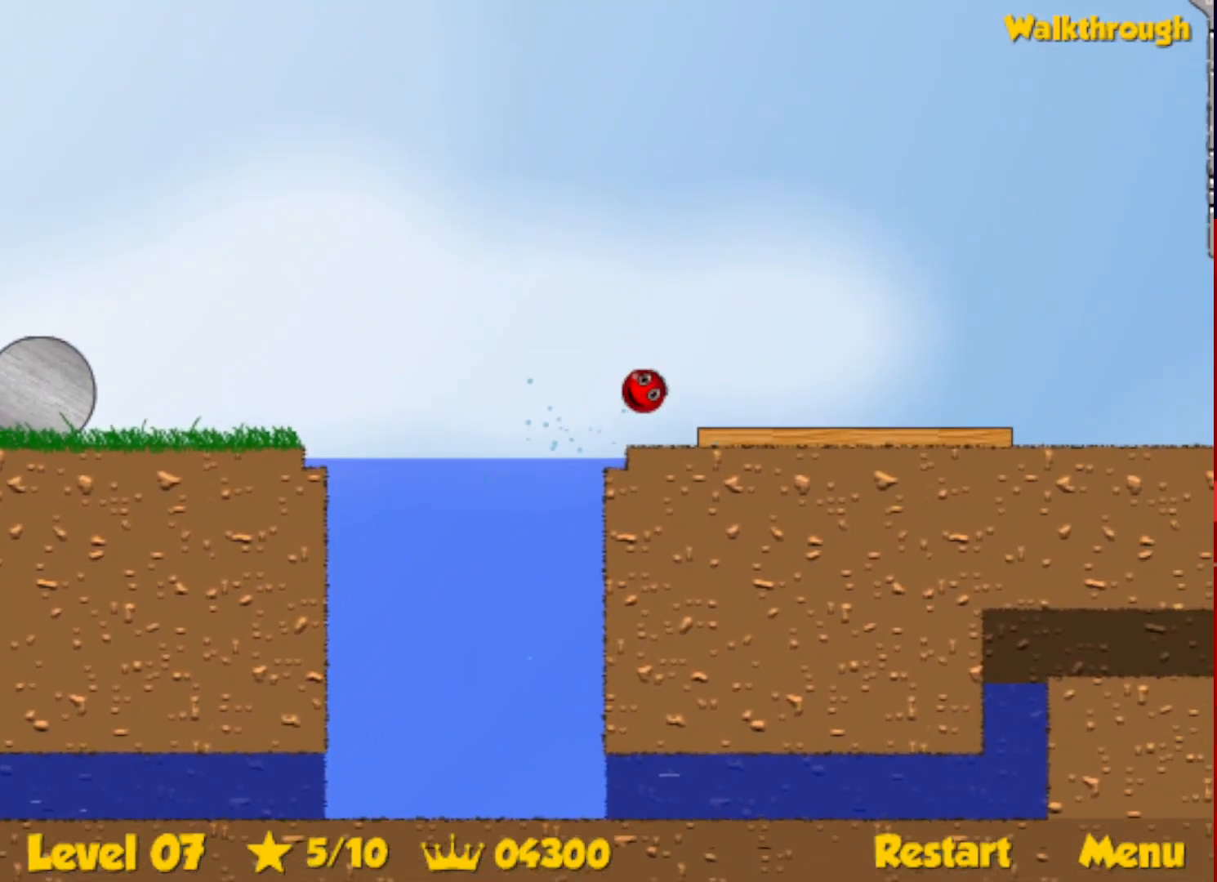
{"keys": ["escape", "right", "up"], "events": [[433, "up", "down"], [483, "escape", "down"]]}
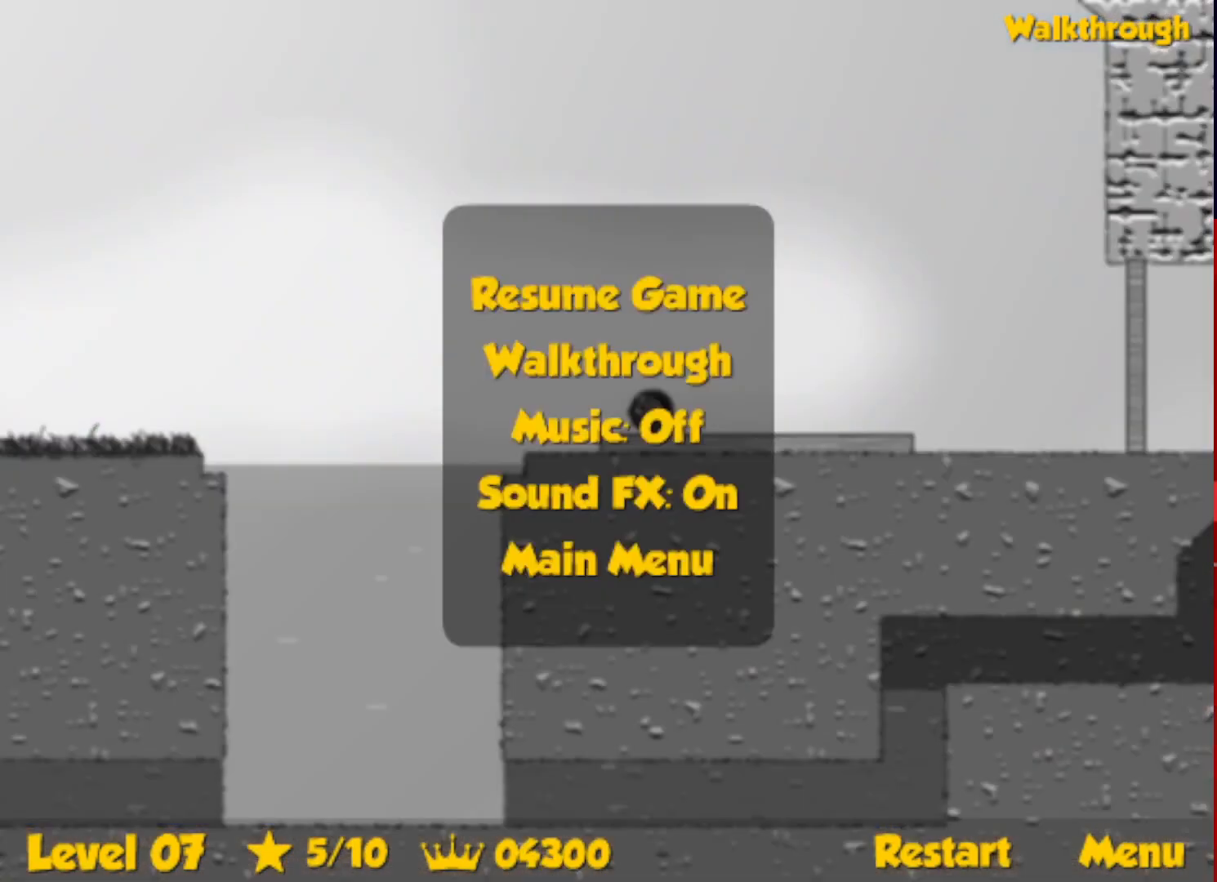
{"keys": ["right", "up"], "events": [[100, "escape", "up"]]}
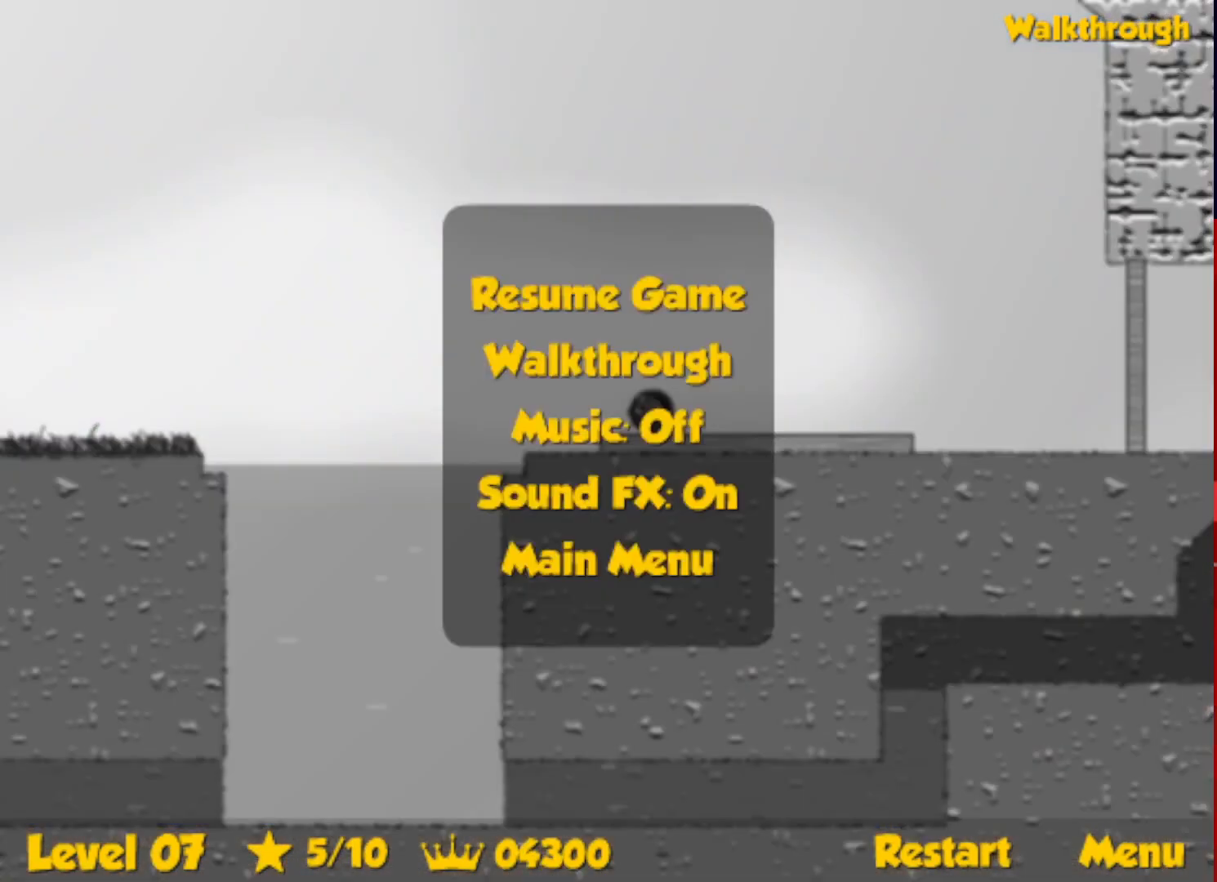
{"keys": ["up"], "events": [[33, "escape", "down"], [83, "escape", "up"], [200, "left", "down"], [200, "right", "up"], [233, "left", "up"]]}
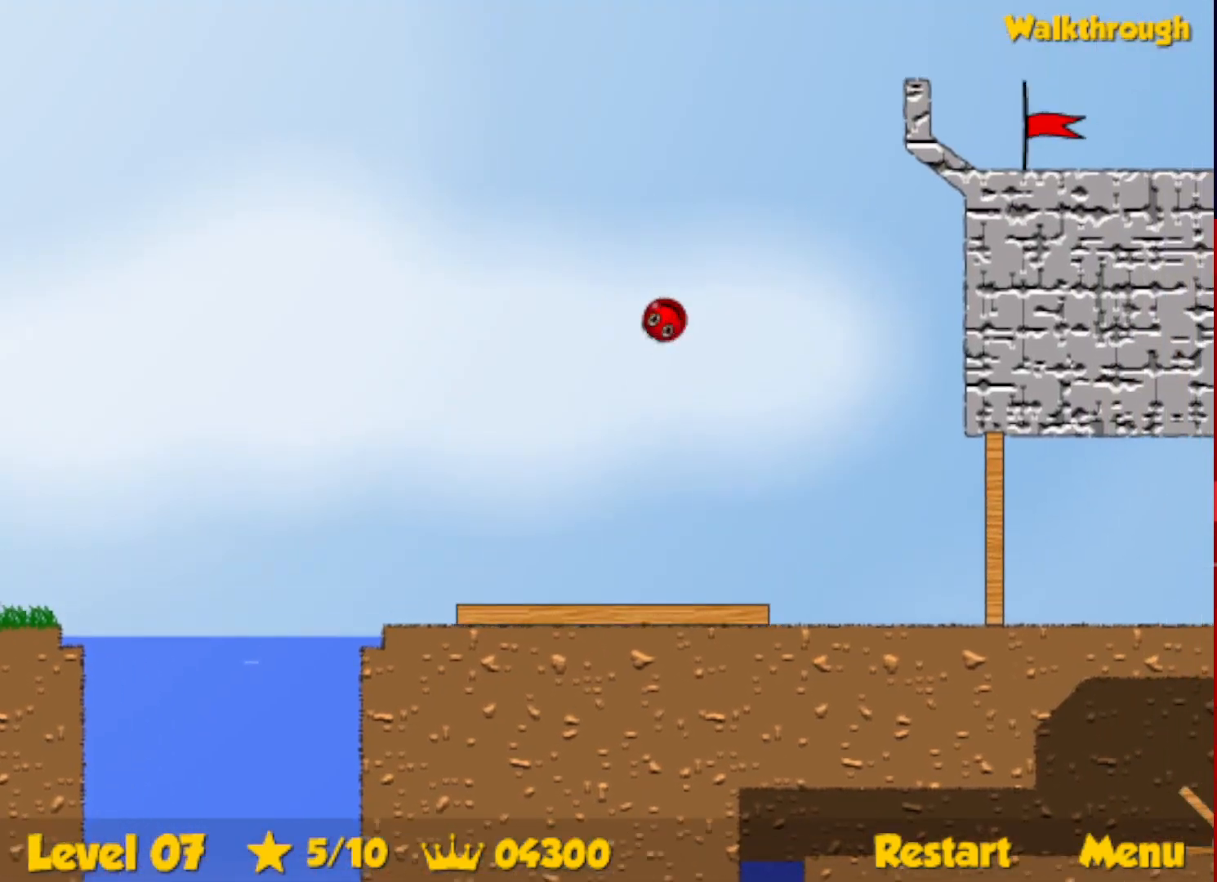
{"keys": ["up"], "events": [[383, "left", "down"], [400, "left", "up"]]}
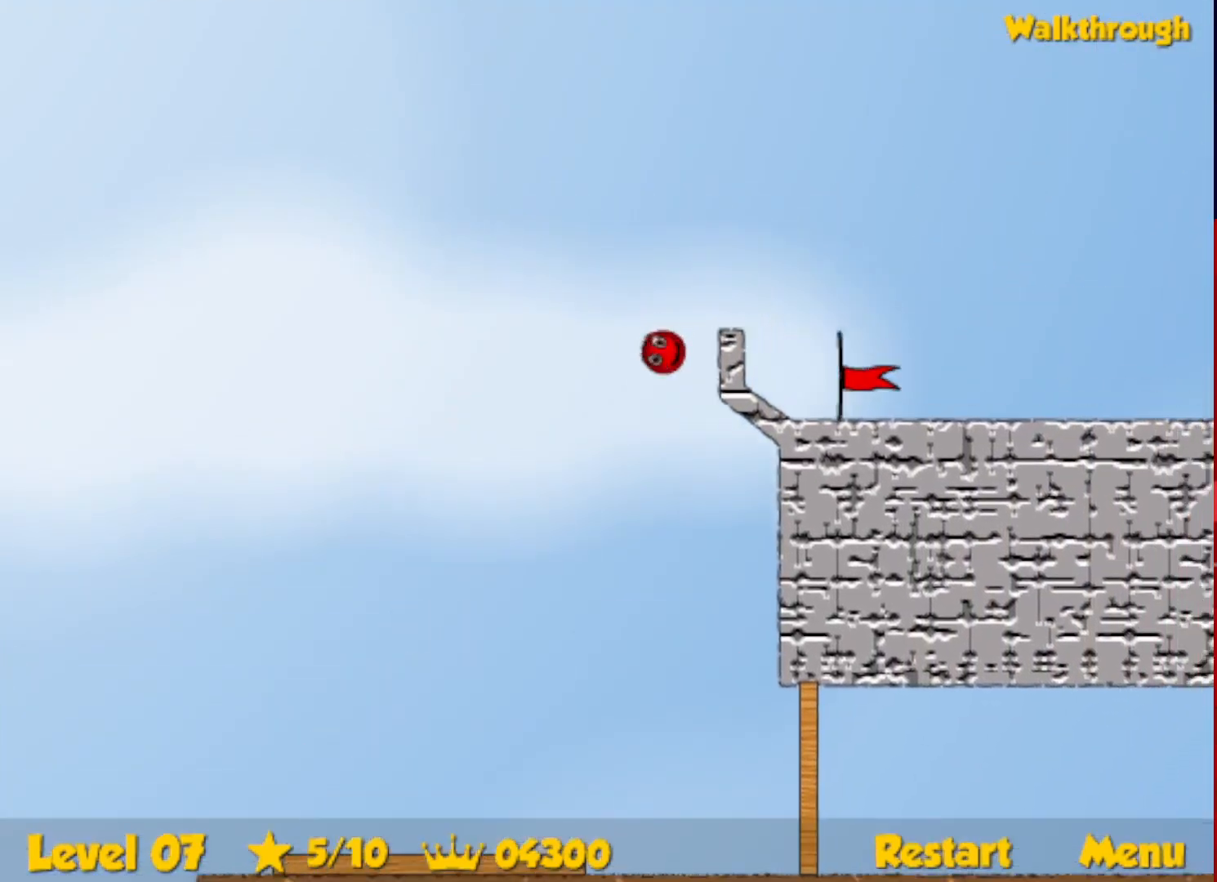
{"keys": ["right"], "events": [[50, "right", "down"], [83, "up", "up"], [133, "down", "down"], [433, "down", "up"]]}
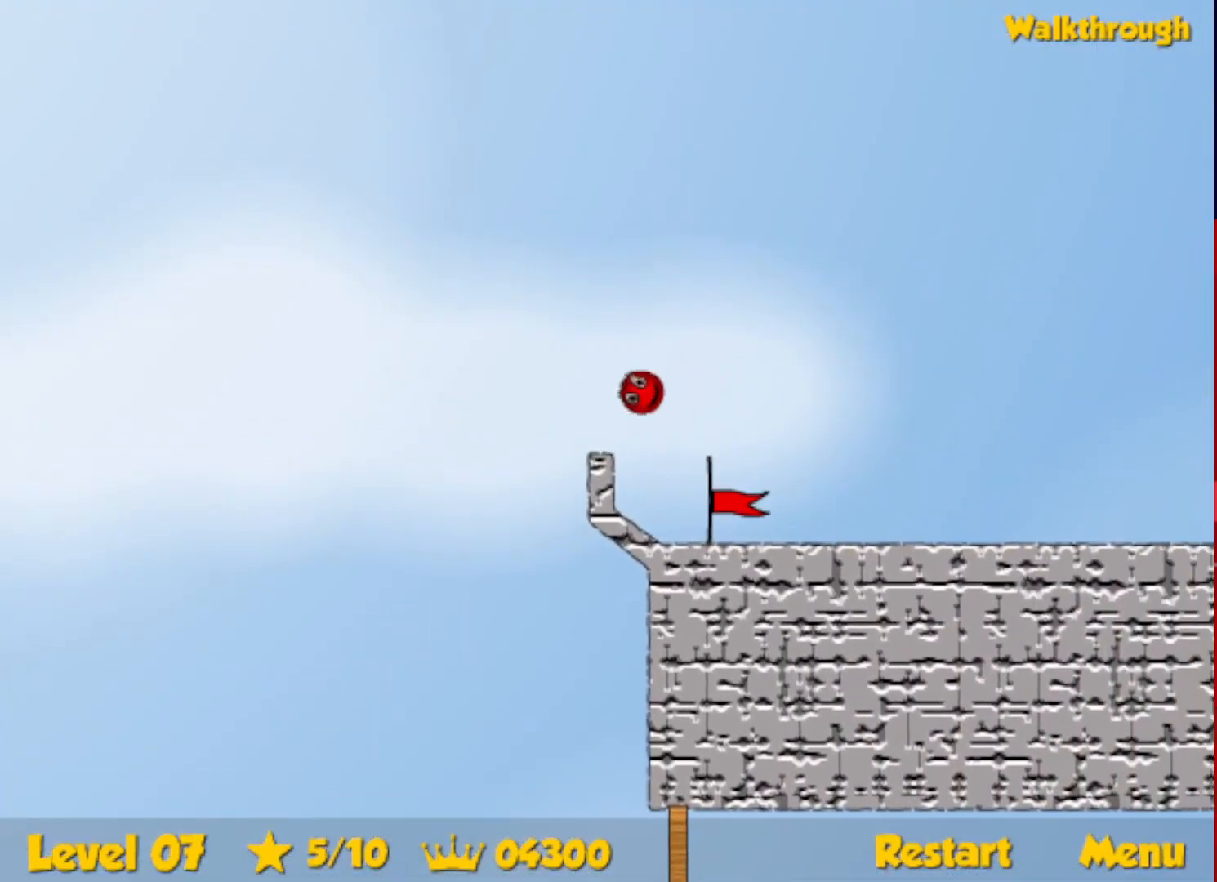
{"keys": ["right"], "events": []}
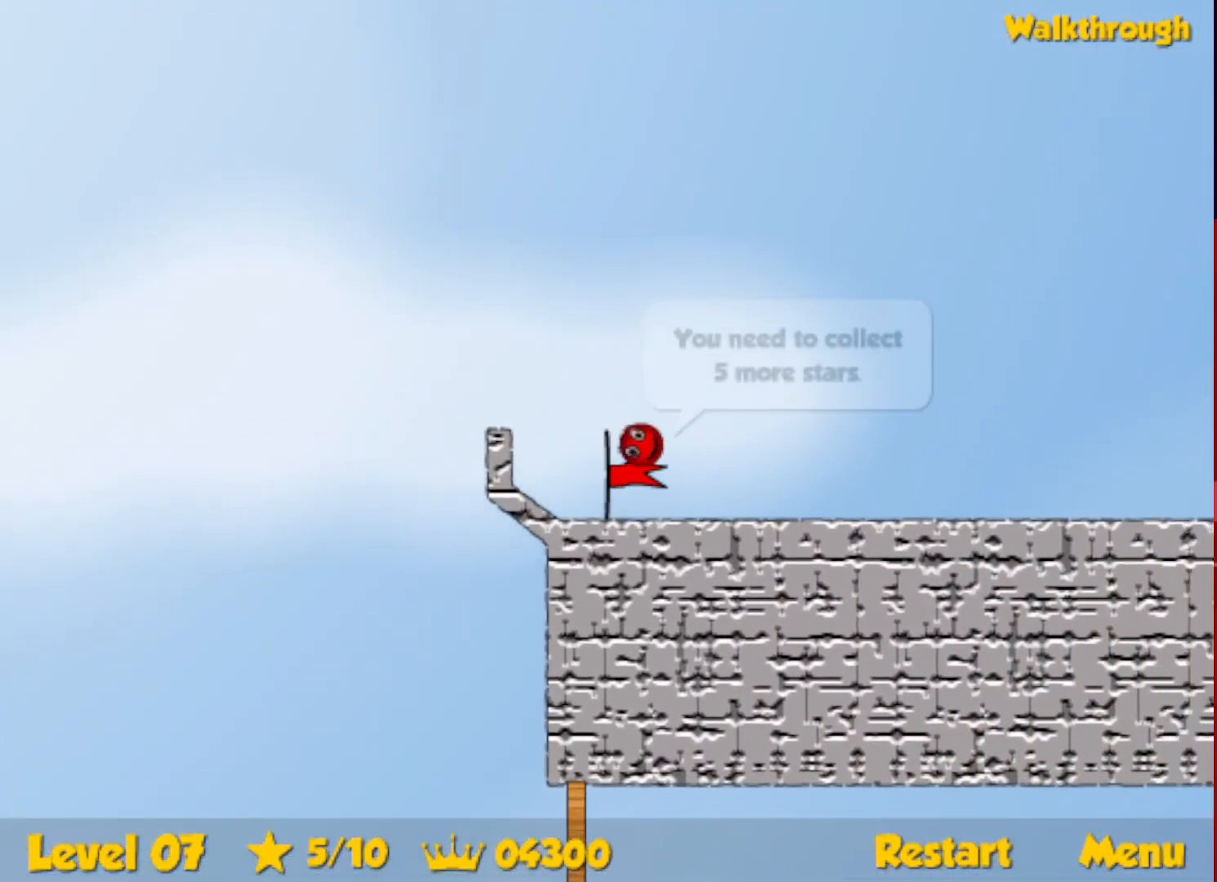
{"keys": ["right"], "events": []}
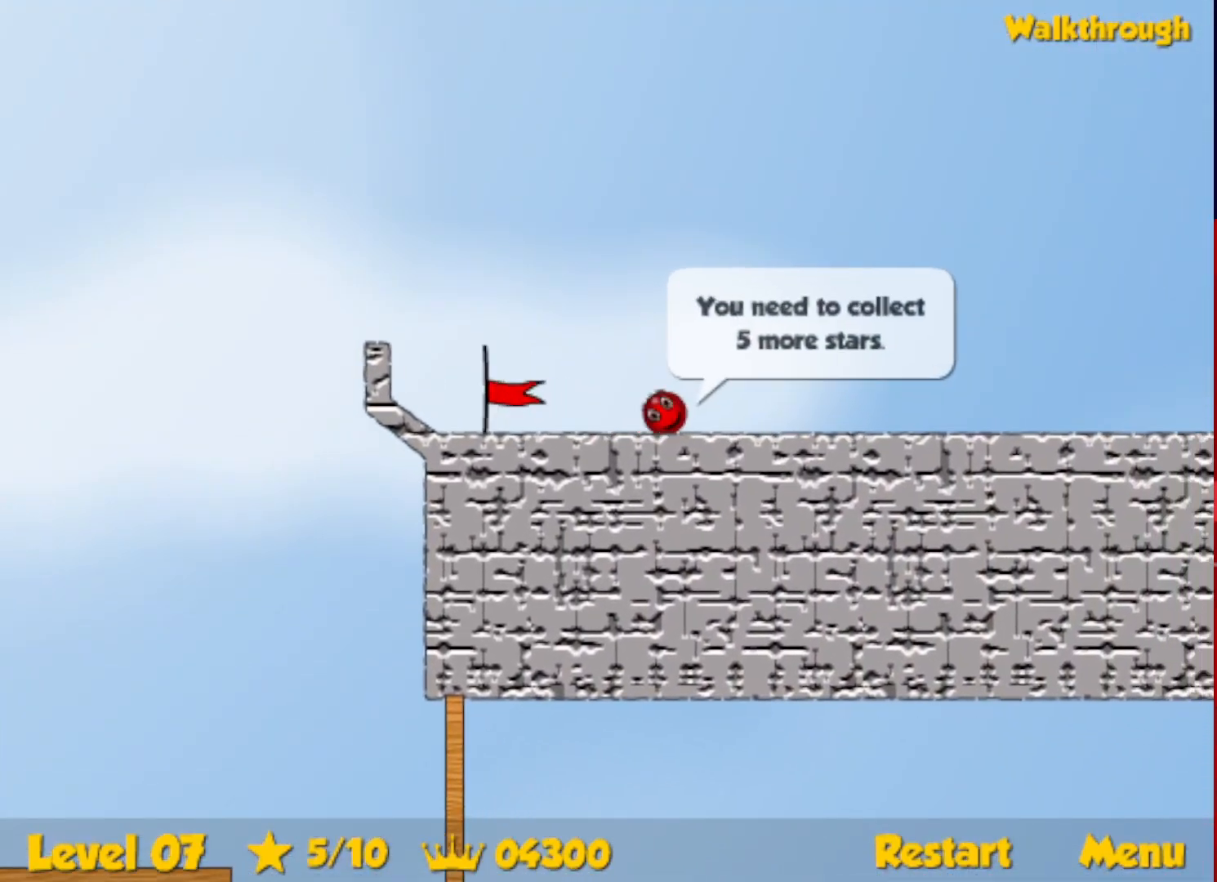
{"keys": ["right"], "events": []}
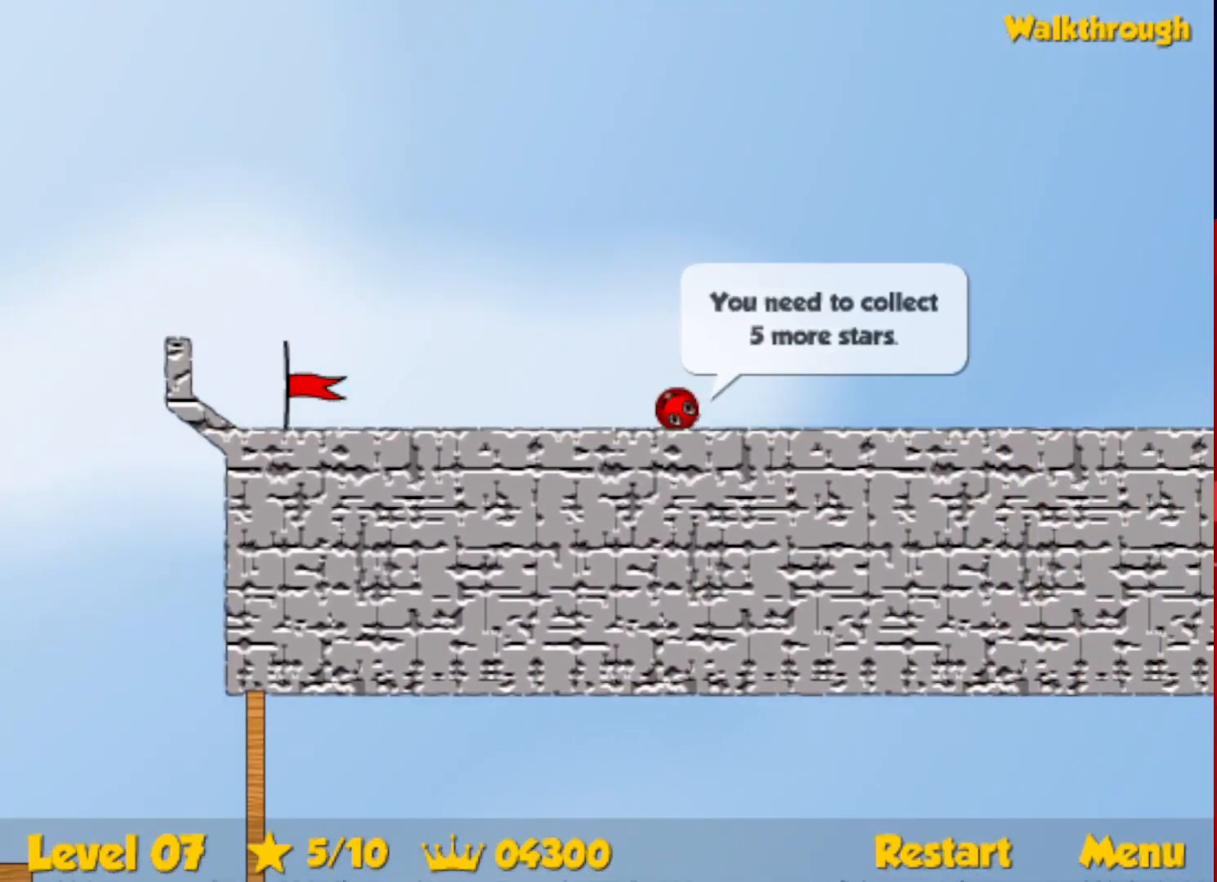
{"keys": ["right"], "events": []}
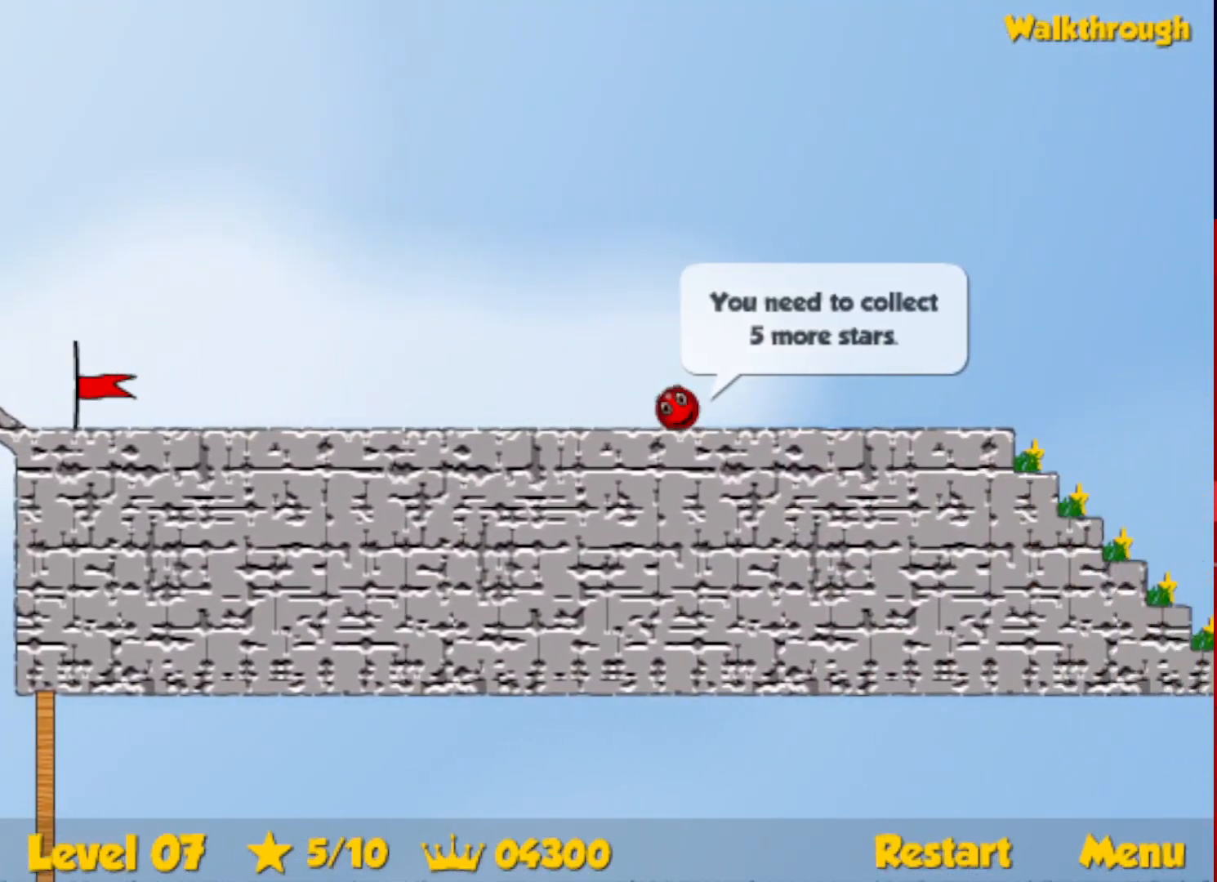
{"keys": ["right"], "events": []}
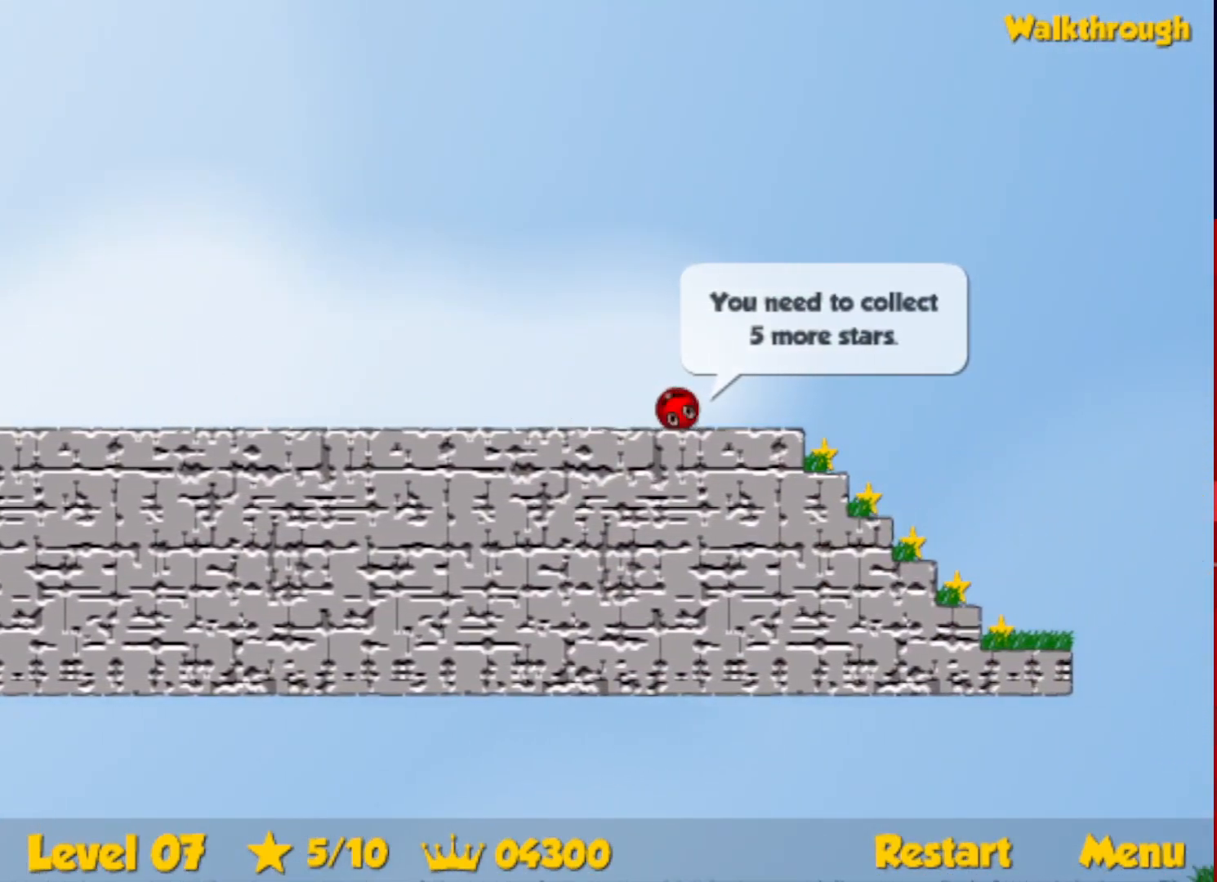
{"keys": ["down", "left"], "events": [[300, "down", "down"], [350, "left", "down"], [367, "right", "up"]]}
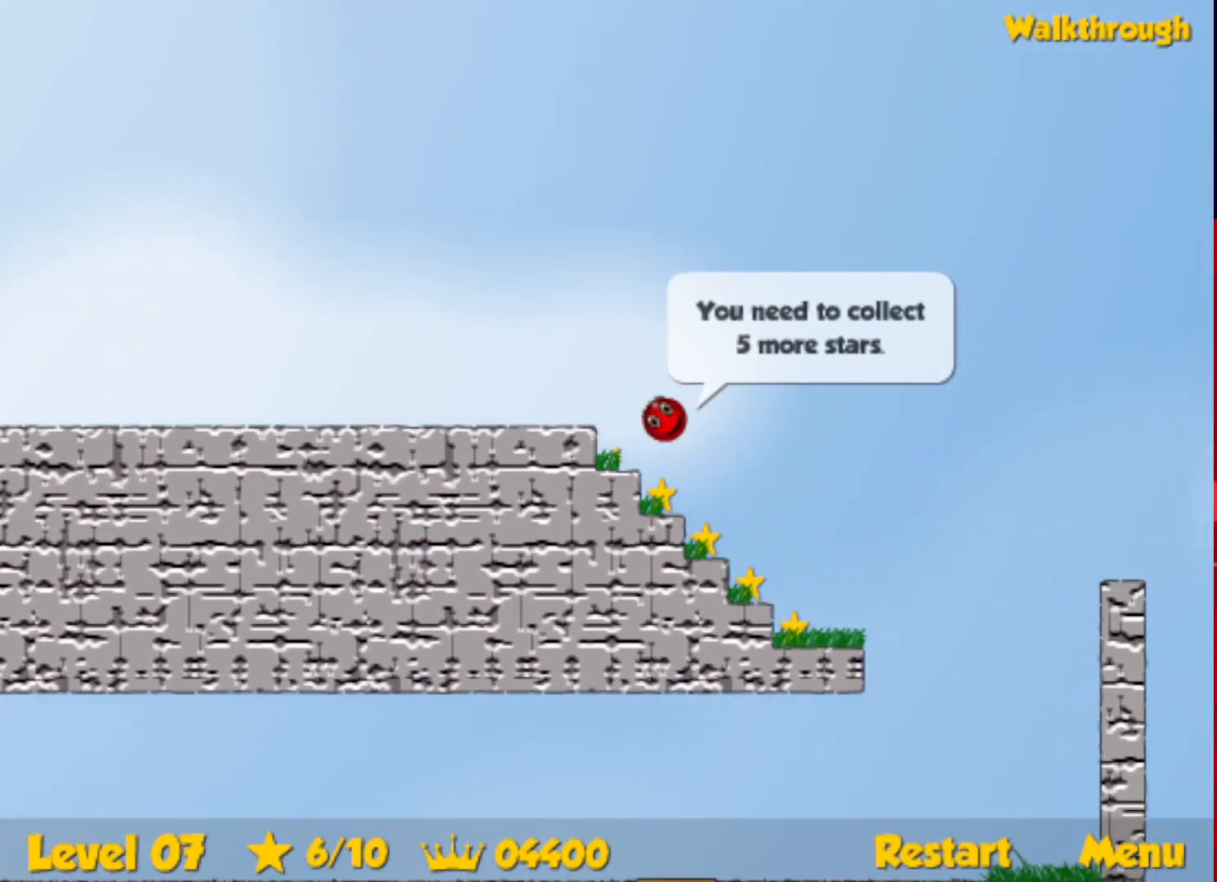
{"keys": ["down", "left"], "events": [[117, "left", "up"], [317, "left", "down"]]}
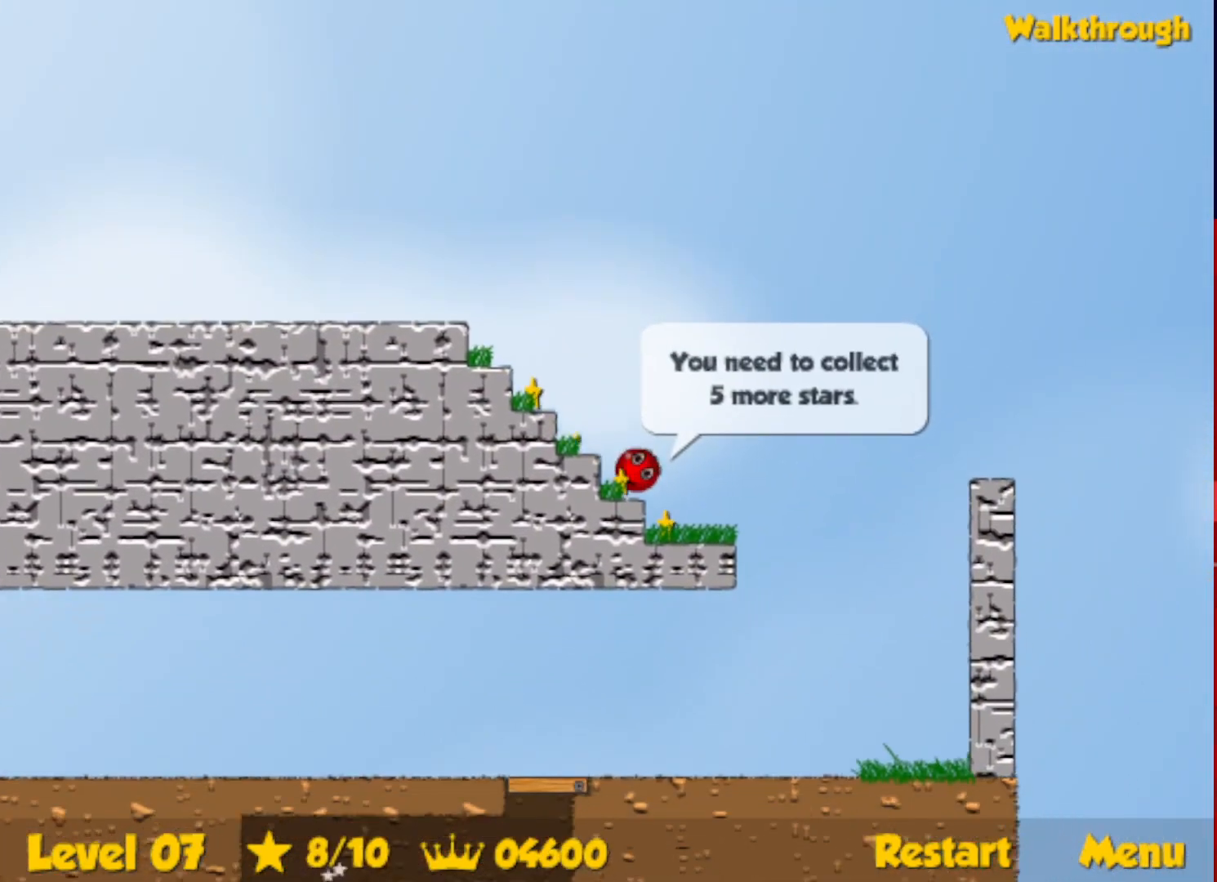
{"keys": ["left", "up"], "events": [[150, "down", "up"], [350, "up", "down"]]}
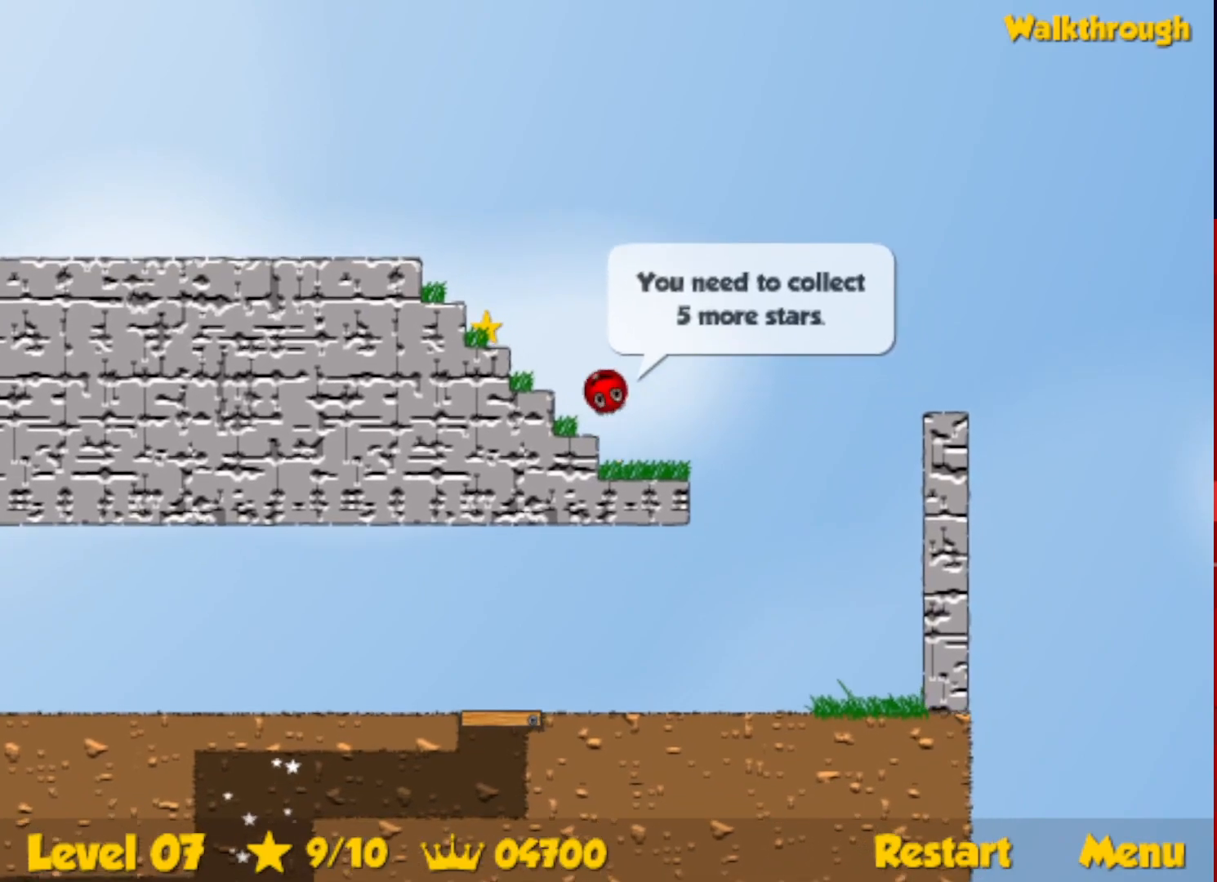
{"keys": ["right"], "events": [[433, "up", "up"], [450, "left", "up"], [483, "right", "down"]]}
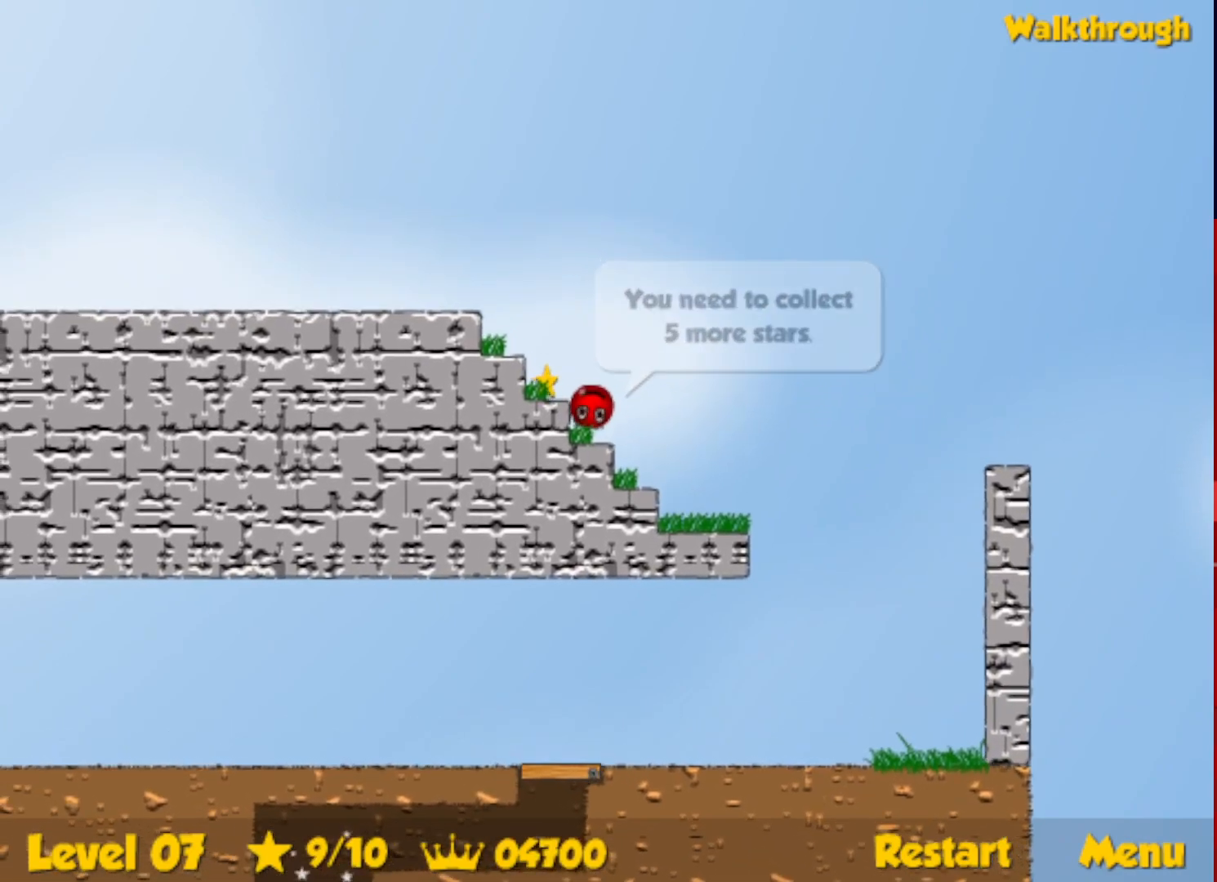
{"keys": ["left", "up"], "events": [[50, "right", "up"], [83, "left", "down"], [133, "up", "down"]]}
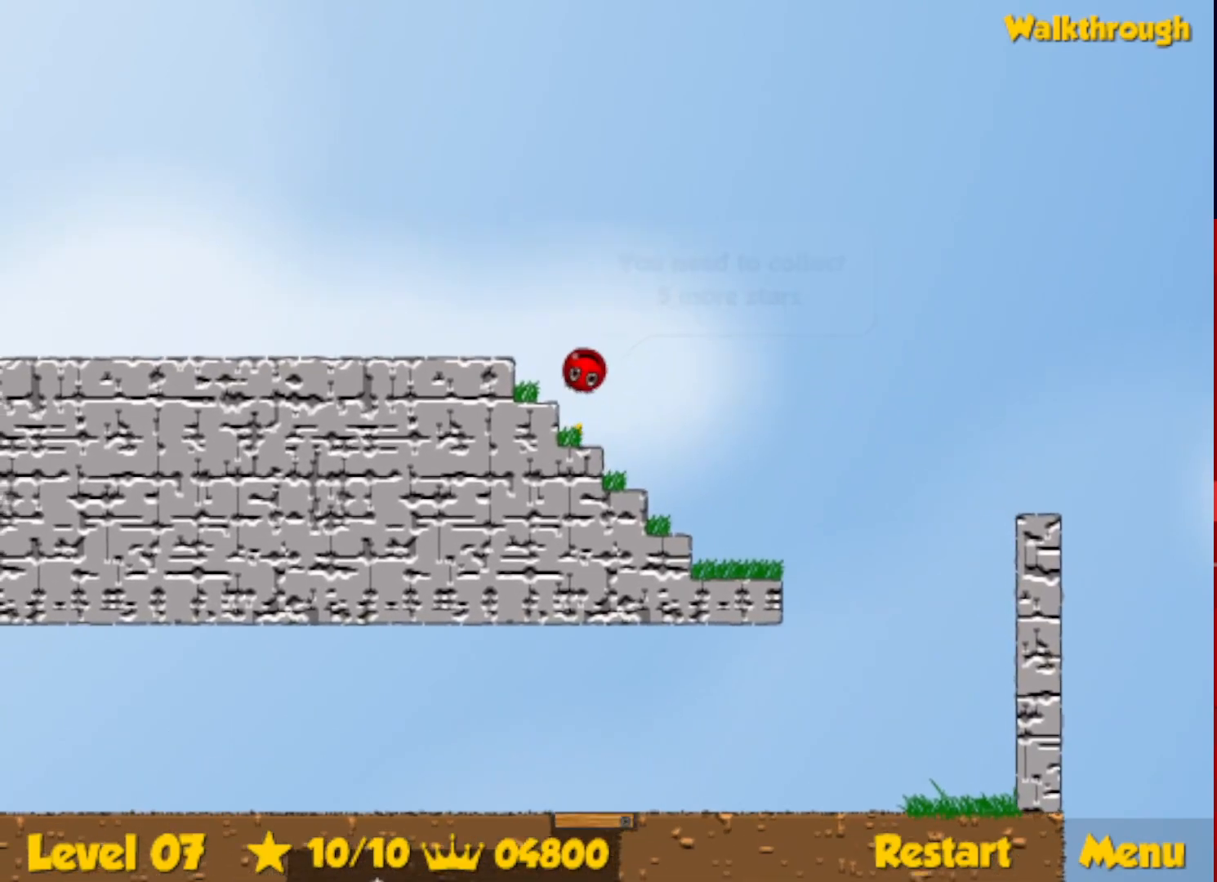
{"keys": ["left"], "events": [[67, "up", "up"], [183, "down", "down"], [283, "down", "up"]]}
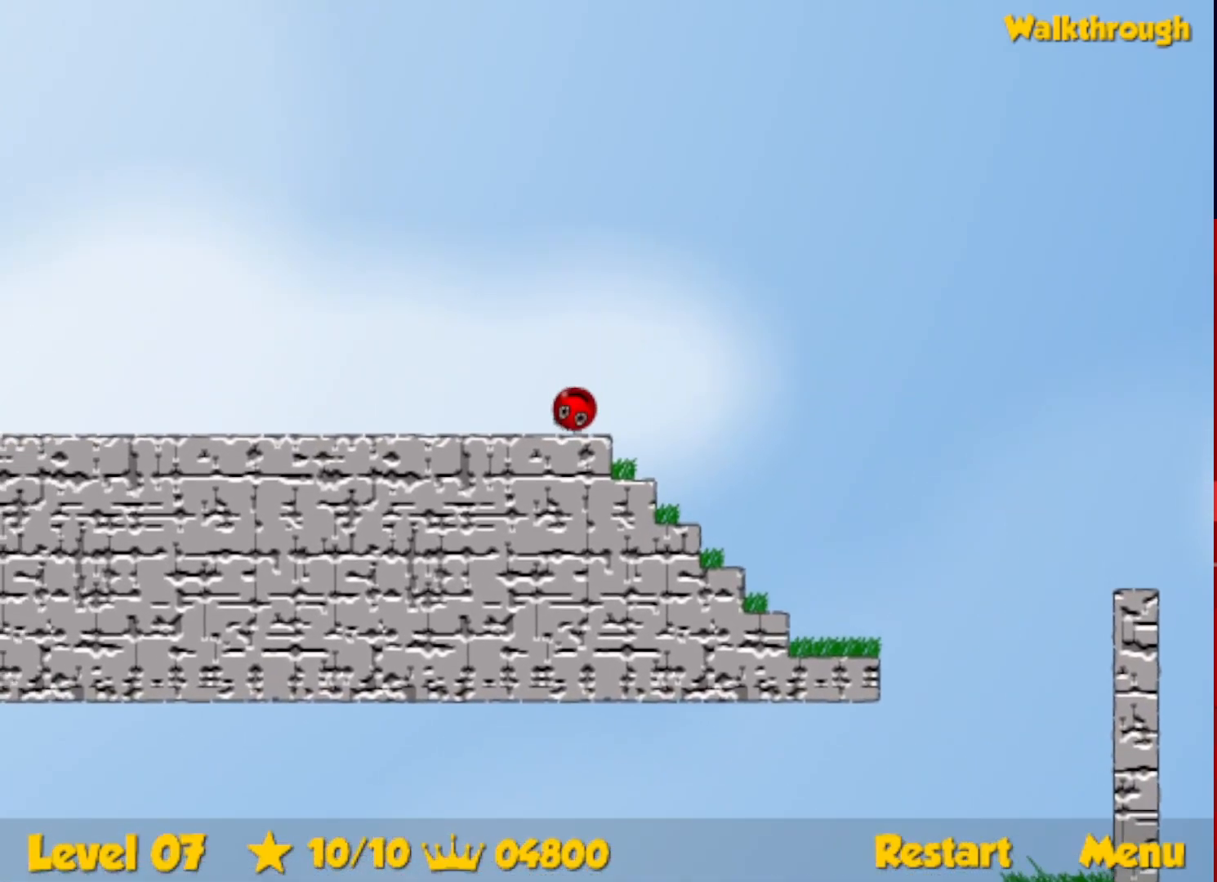
{"keys": ["left"], "events": []}